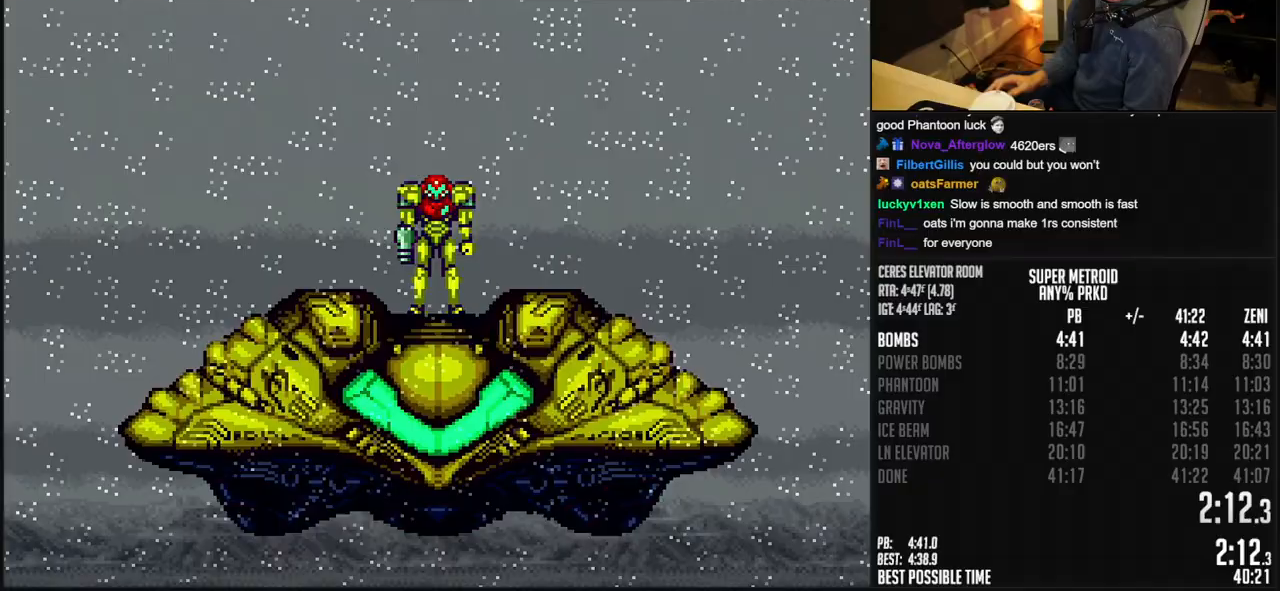
Gameplay with a controller (Nintendo layout); each line is a JSON object with the inputs held at the frame after it. "events" lists button and stick changes between this image and that frame as [ms after this image, input, new state], when the widget could be followed in between. Not read: L3 R3.
{"buttons": ["B", "DPAD_LEFT"], "events": [[283, "B", "down"], [483, "DPAD_LEFT", "down"]]}
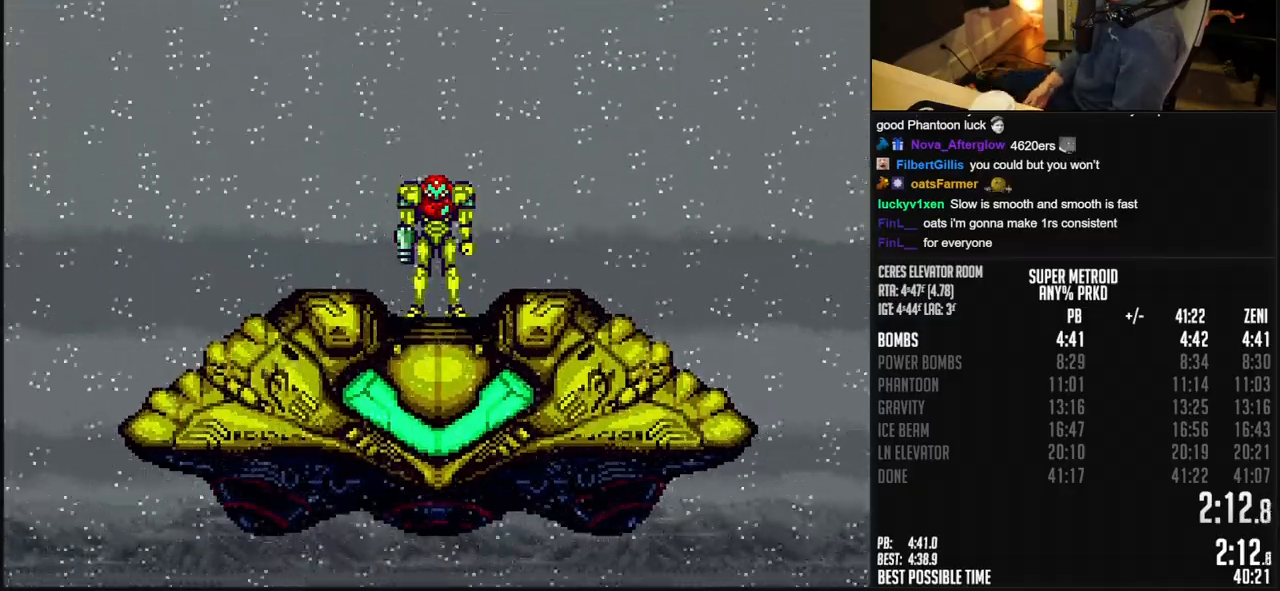
{"buttons": ["B", "DPAD_LEFT"], "events": []}
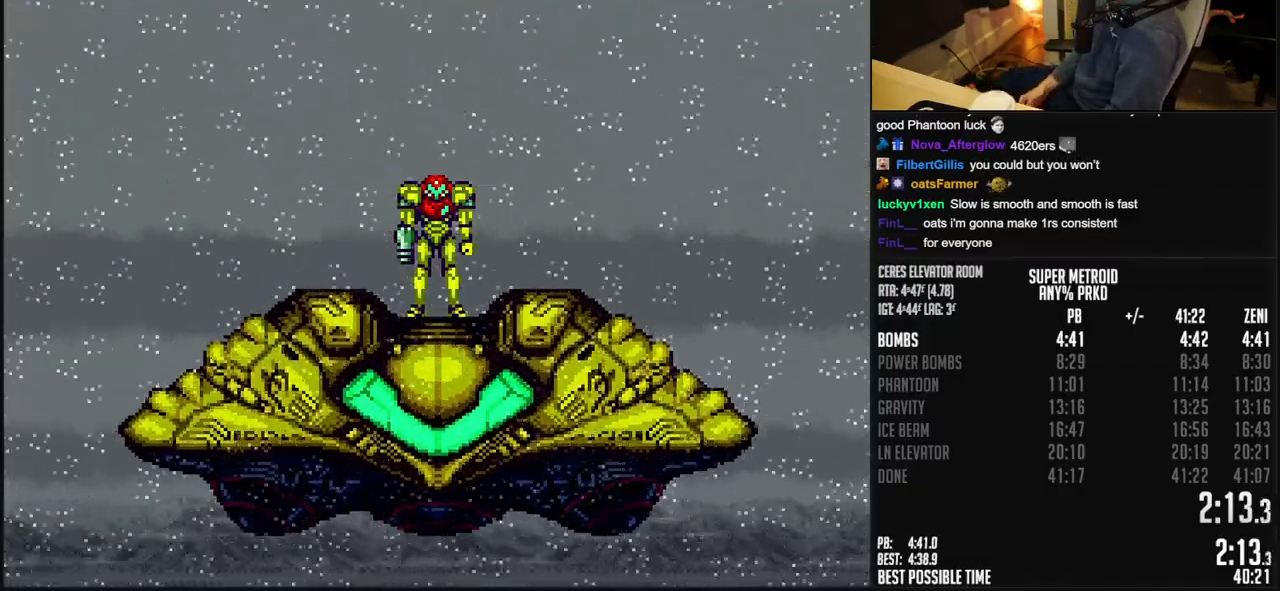
{"buttons": ["B", "DPAD_LEFT"], "events": []}
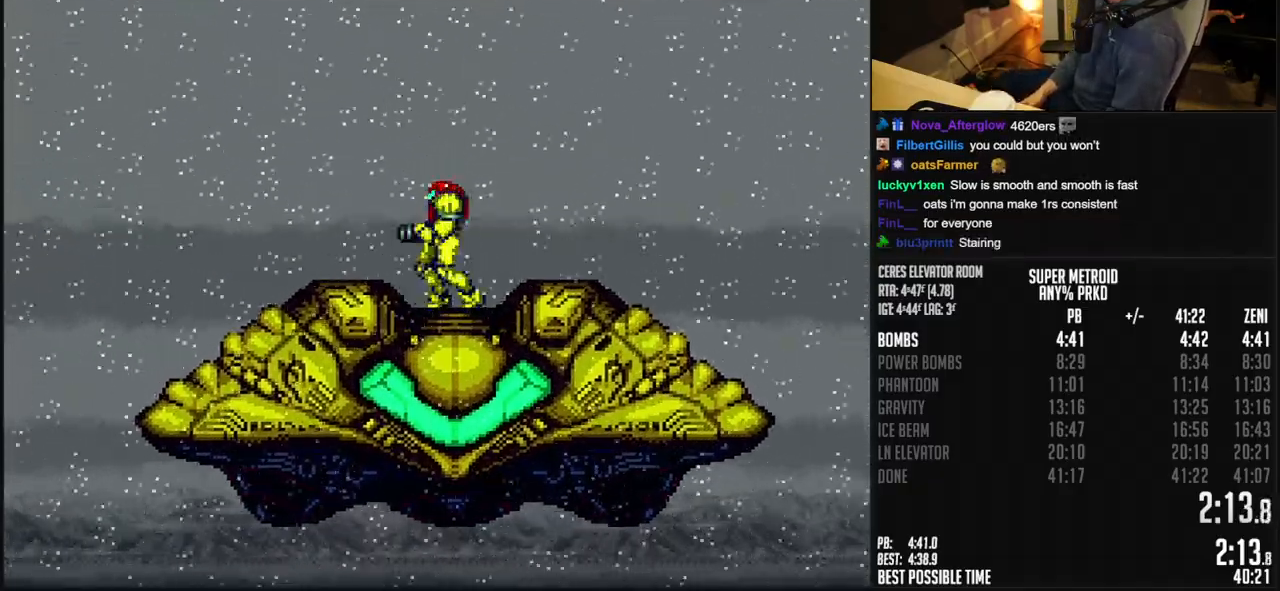
{"buttons": ["B", "DPAD_LEFT"], "events": []}
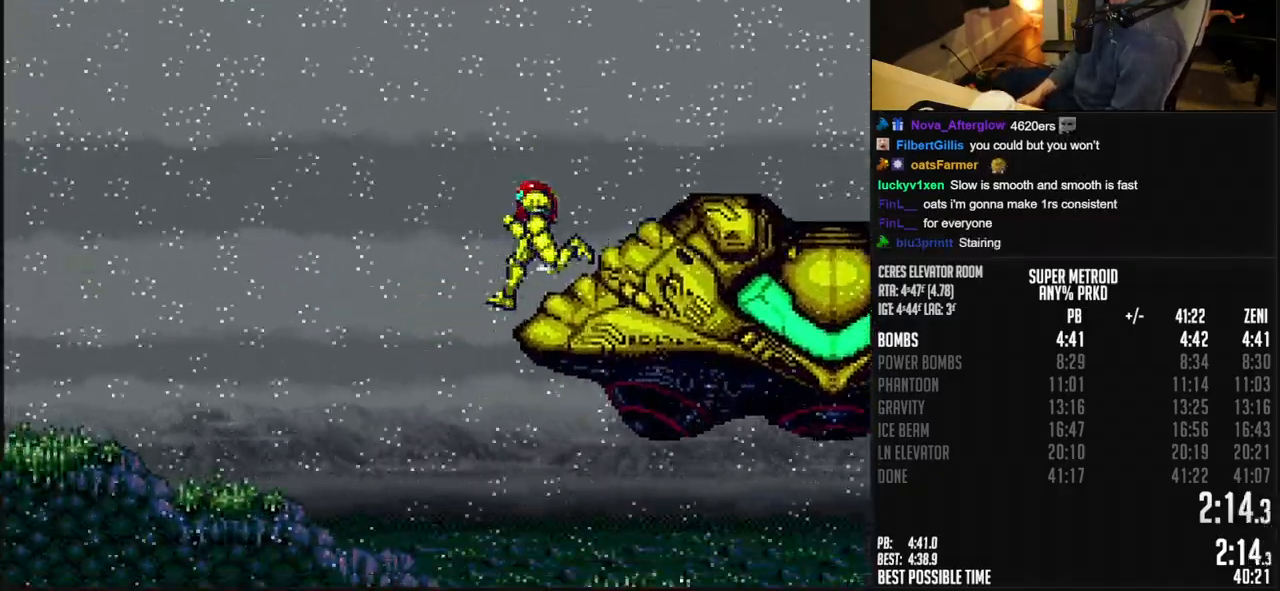
{"buttons": ["B", "DPAD_LEFT"], "events": []}
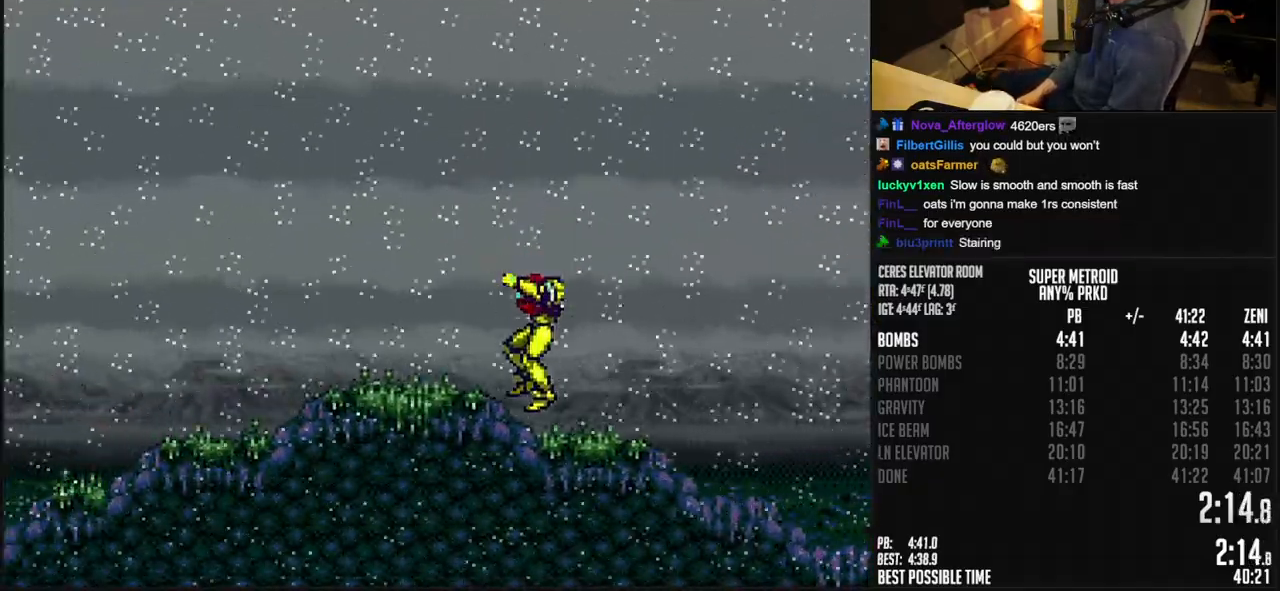
{"buttons": ["B", "DPAD_LEFT"], "events": []}
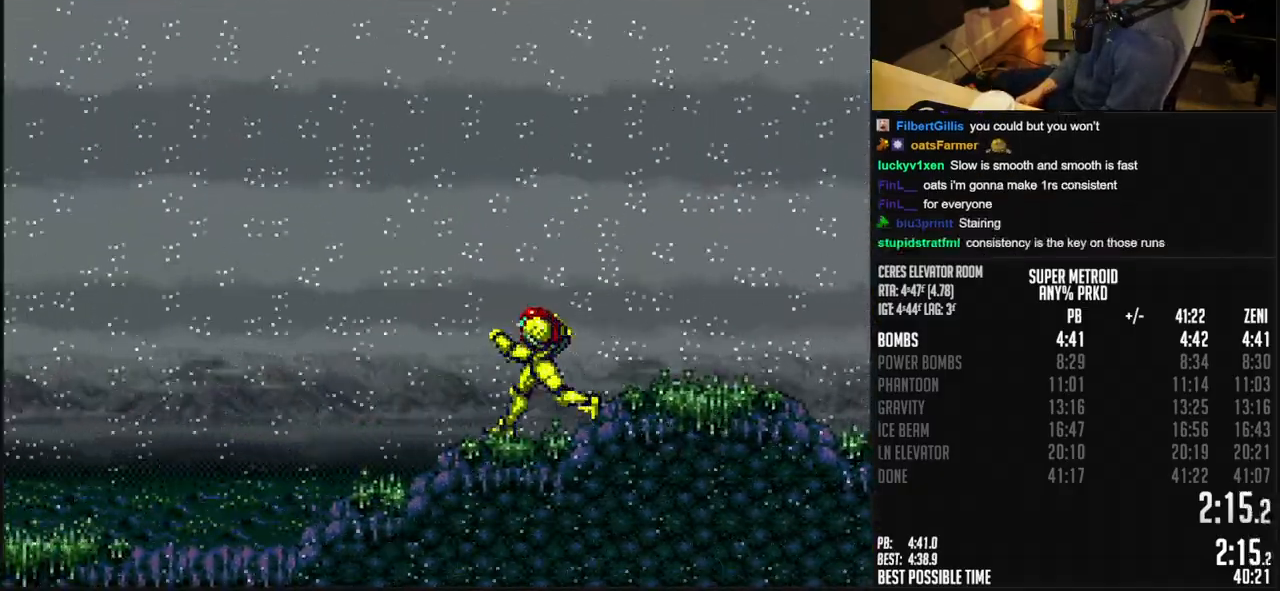
{"buttons": ["B", "R1", "DPAD_LEFT"], "events": [[367, "R1", "down"], [450, "R1", "up"], [500, "R1", "down"]]}
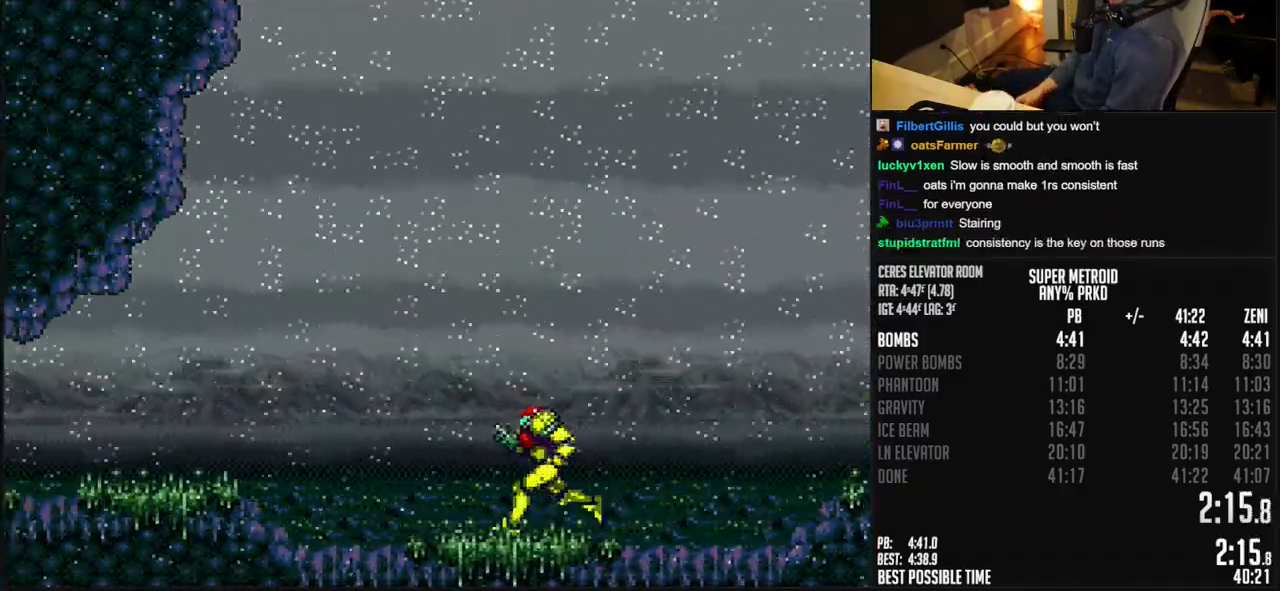
{"buttons": ["B", "L1", "DPAD_LEFT"], "events": [[50, "R1", "up"], [183, "L1", "down"], [300, "L1", "up"], [433, "R1", "down"], [450, "L1", "down"], [500, "R1", "up"]]}
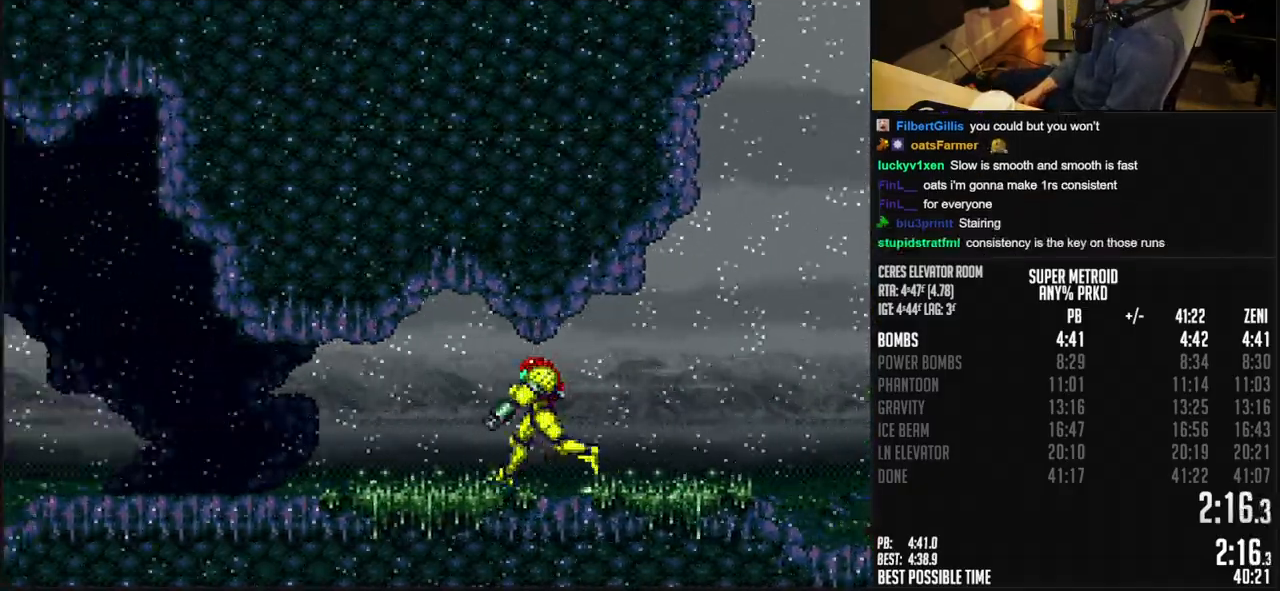
{"buttons": ["B", "DPAD_LEFT"], "events": [[50, "R1", "down"], [83, "L1", "up"], [100, "R1", "up"], [133, "L1", "down"], [183, "L1", "up"], [250, "L1", "down"], [250, "R1", "down"], [317, "L1", "up"], [317, "R1", "up"]]}
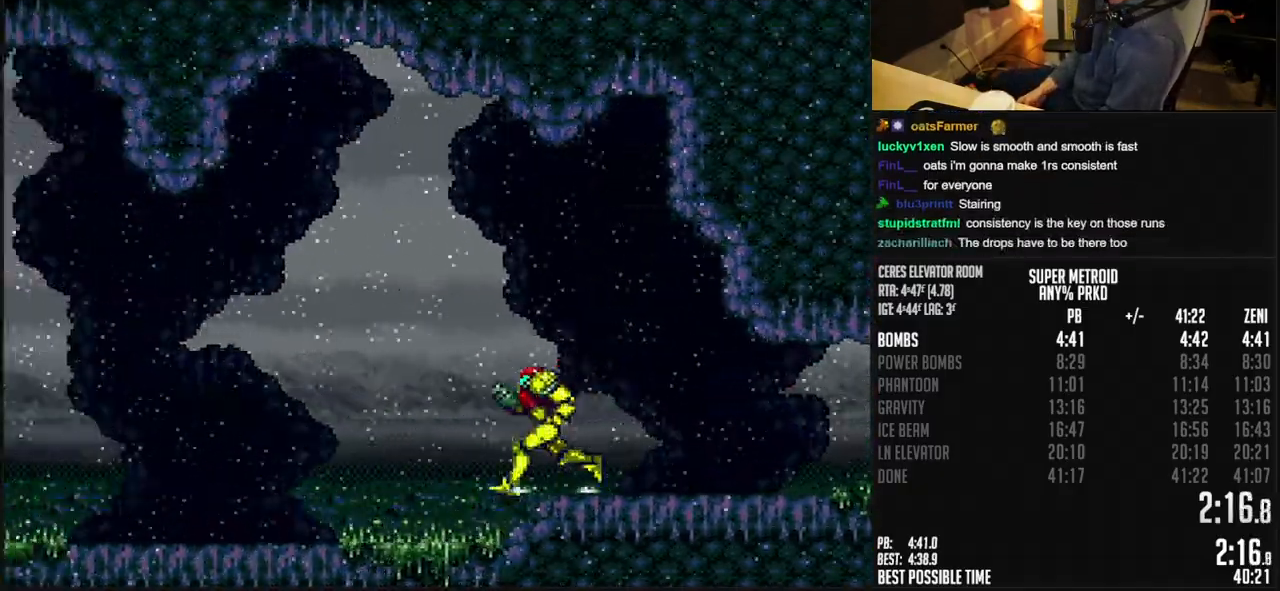
{"buttons": ["B", "L1", "DPAD_LEFT"], "events": [[150, "L1", "down"], [317, "L1", "up"], [417, "R1", "down"], [483, "L1", "down"], [483, "R1", "up"]]}
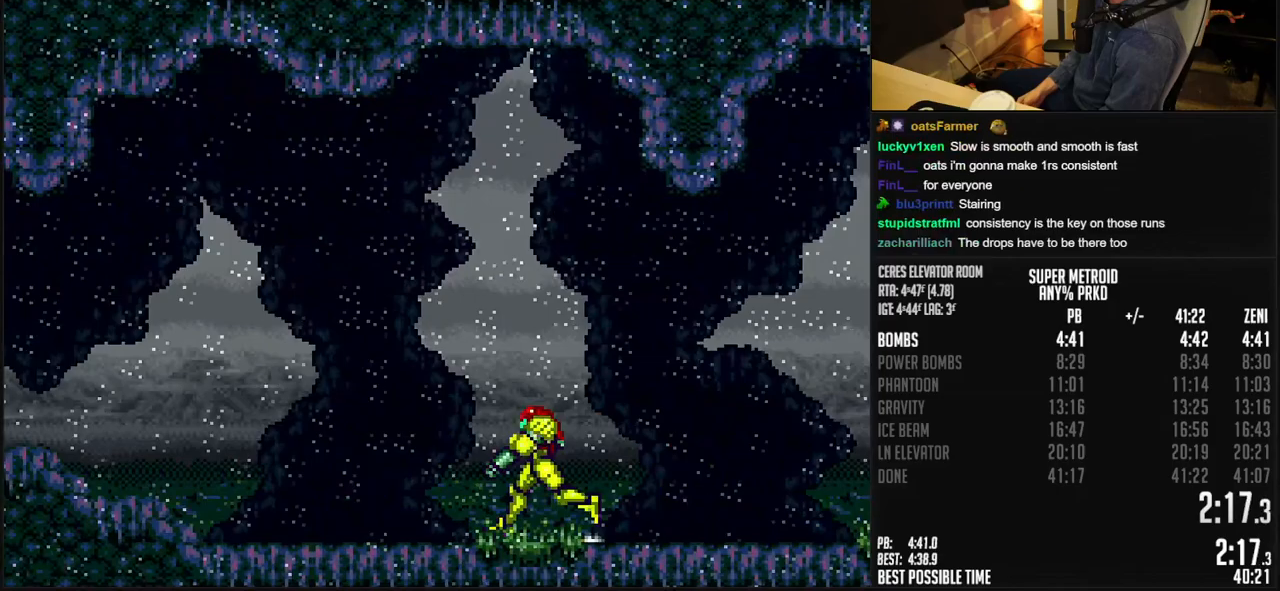
{"buttons": ["B", "DPAD_LEFT"], "events": [[33, "L1", "up"], [33, "R1", "down"], [267, "X", "down"], [317, "R1", "up"], [317, "X", "up"]]}
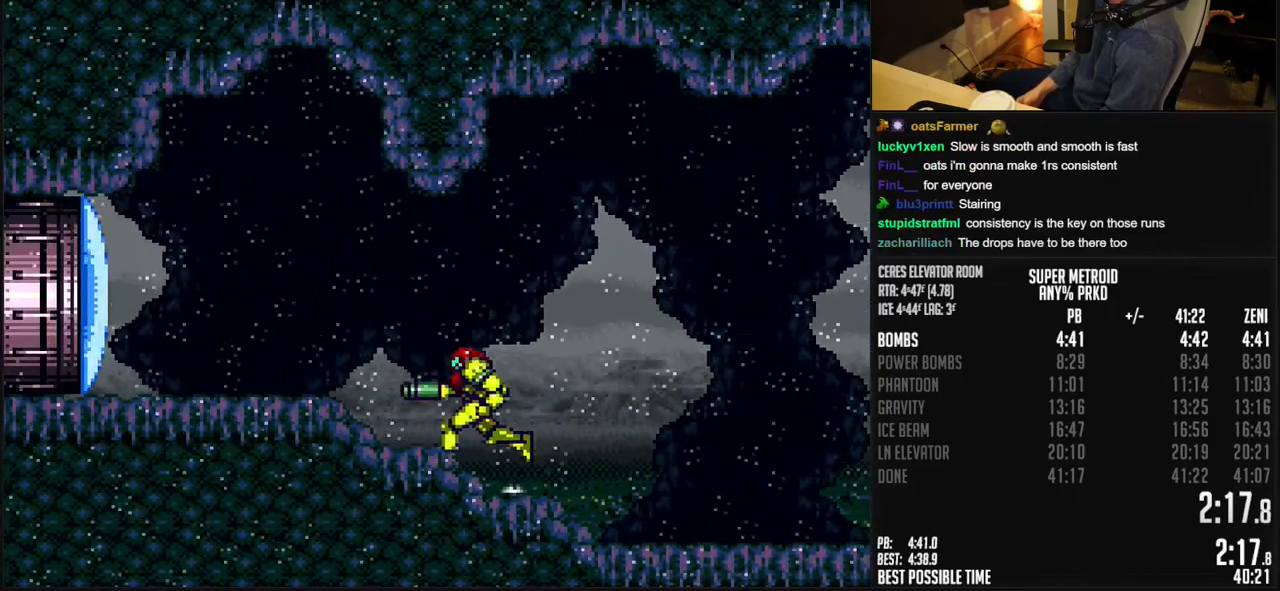
{"buttons": ["DPAD_LEFT"], "events": [[400, "B", "up"]]}
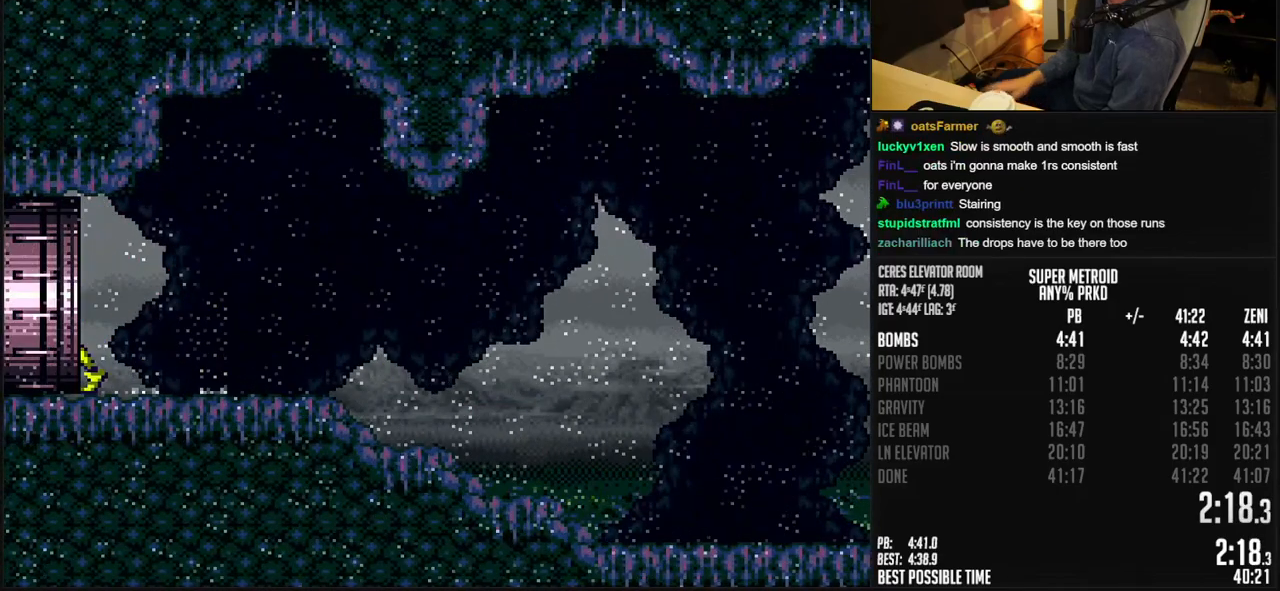
{"buttons": ["DPAD_LEFT"], "events": []}
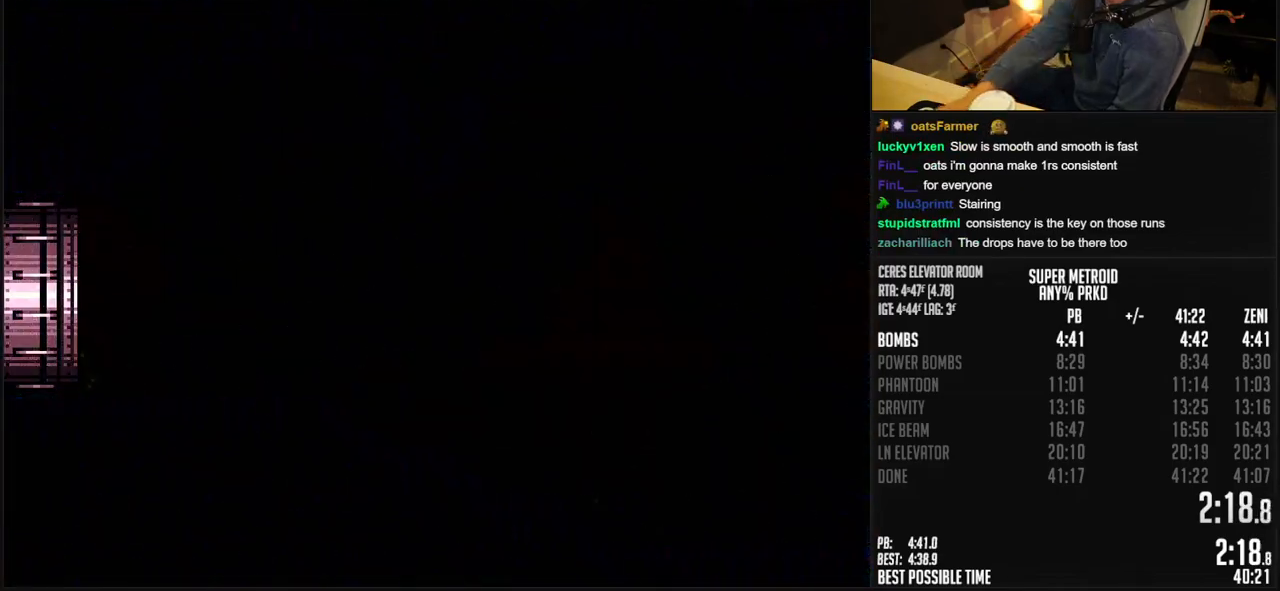
{"buttons": ["DPAD_LEFT"], "events": []}
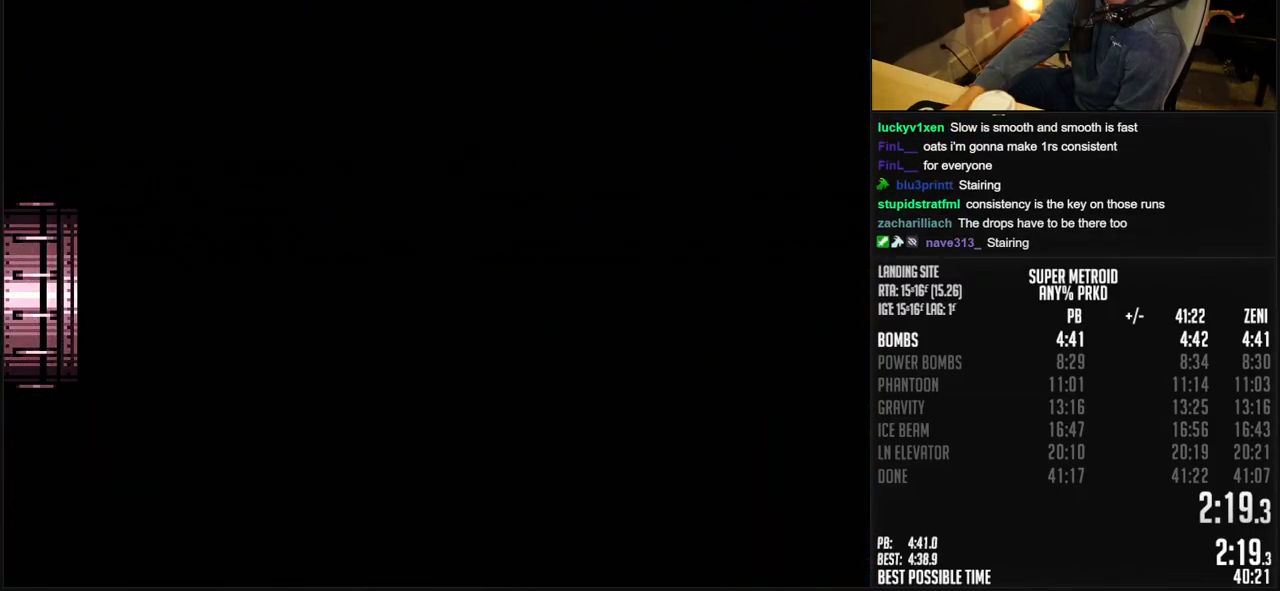
{"buttons": ["DPAD_LEFT"], "events": [[33, "DPAD_LEFT", "up"], [50, "DPAD_LEFT", "down"]]}
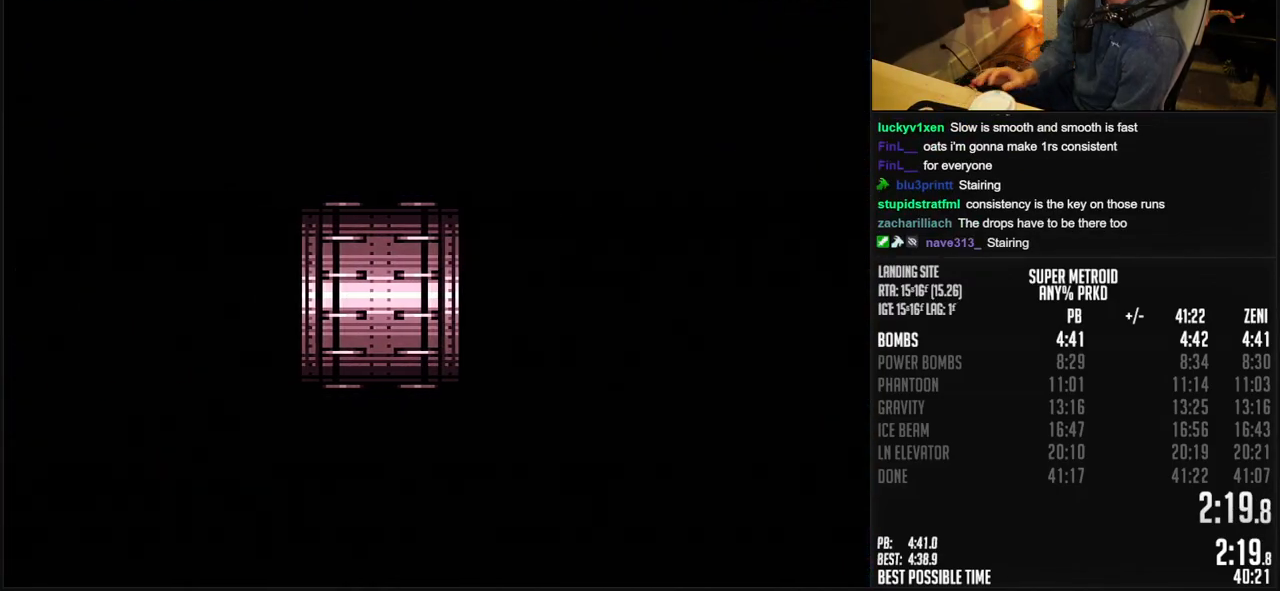
{"buttons": ["B"], "events": [[433, "B", "down"], [433, "DPAD_LEFT", "up"]]}
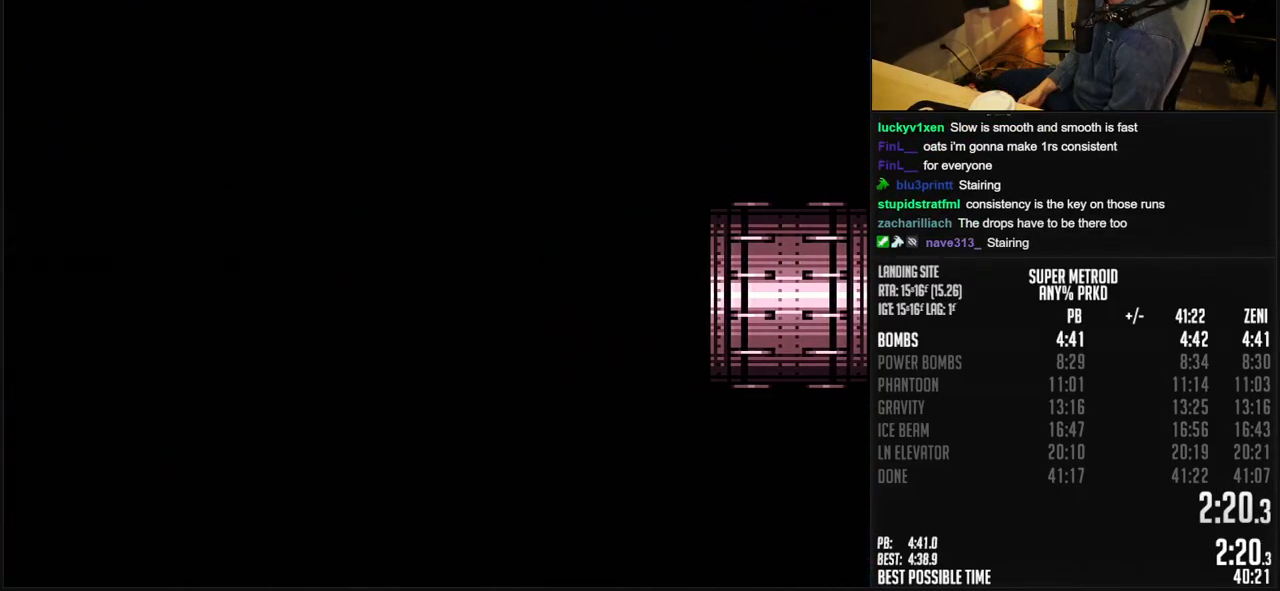
{"buttons": ["B", "DPAD_LEFT"], "events": [[100, "DPAD_LEFT", "down"]]}
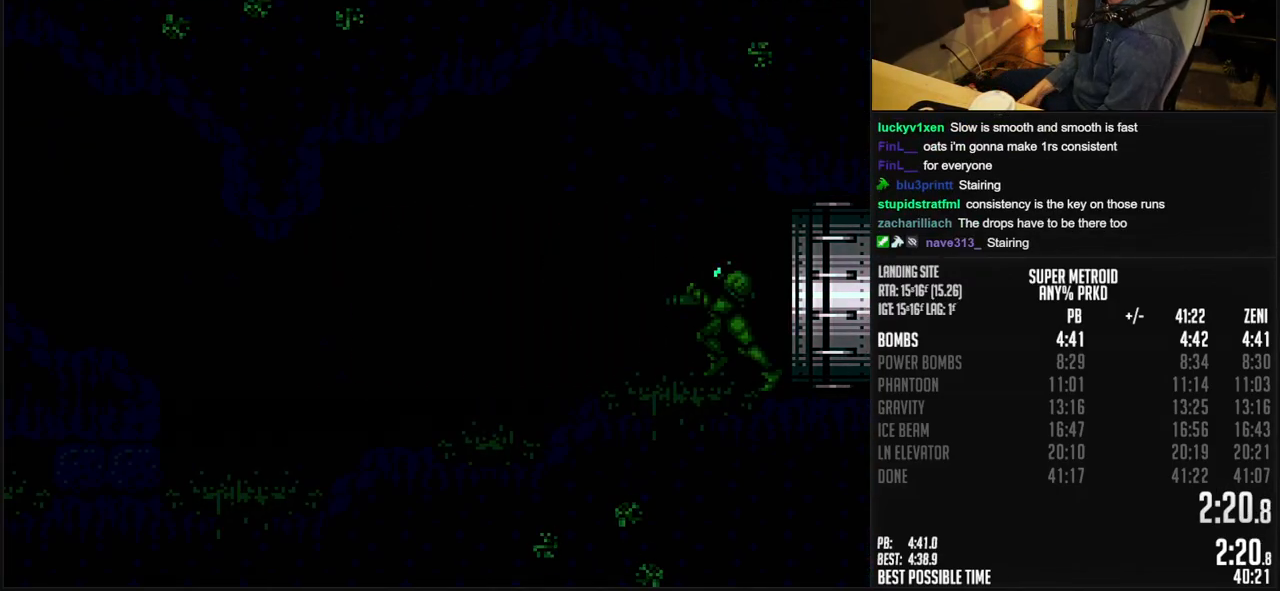
{"buttons": ["B", "L1", "DPAD_LEFT"], "events": [[100, "R1", "down"], [200, "L1", "down"], [200, "R1", "up"]]}
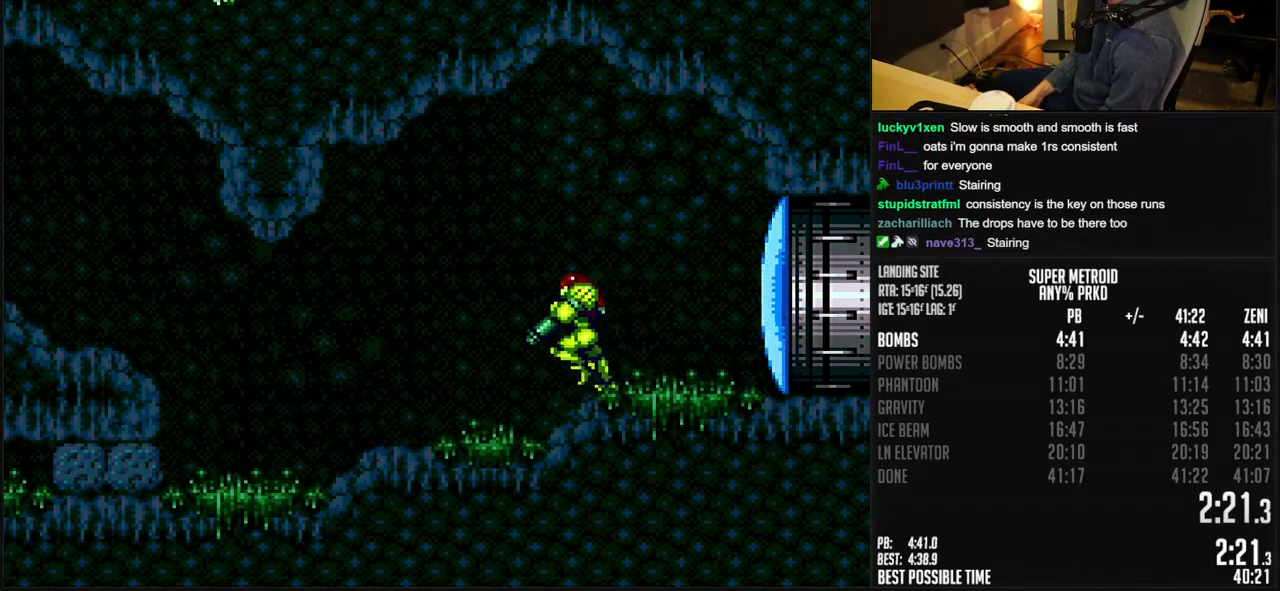
{"buttons": ["L1", "DPAD_LEFT"], "events": [[350, "A", "down"], [467, "A", "up"], [483, "B", "up"]]}